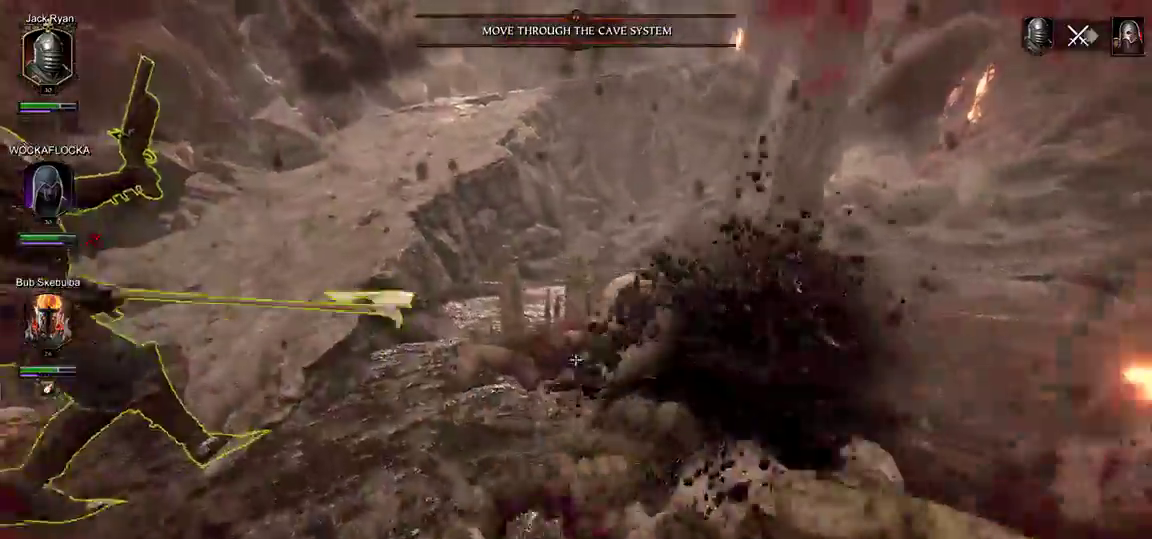
Gameplay with keyboard and mouse; each line is a JSON object with the keys and mouse buttons held at the frame after it. "events" lists presses ("down") and releases ("up") of "1", "2", "3", "4", "5", "a", "alt", "c", "ctrl", "d", "e", "f", "g", "q", "r", "s", "shift", "space", "t", "tab", "v", "w", "x", "z", "mouse_left", "mouse_middle", "mouse_right", "mouse_wheel_up" and "mouse_wheel_down" between this image and that frame as [ms after this image, input, new state], when the widget could be followed in between. "mouse_left", "mouse_middle", "mouse_right", "mouse_wheel_up", "mouse_wheel_down" = the "left", "middle", "right", "wheel_up", "wheel_down" buttons of the "mouse" list. No other keys are recorded. Mouse movement is not recorded.
{"keys": ["a", "s"], "mouse": [], "events": [[100, "mouse_left", "up"], [150, "mouse_left", "down"], [283, "mouse_left", "up"], [283, "w", "up"], [333, "mouse_left", "down"], [417, "mouse_left", "up"], [467, "s", "down"]]}
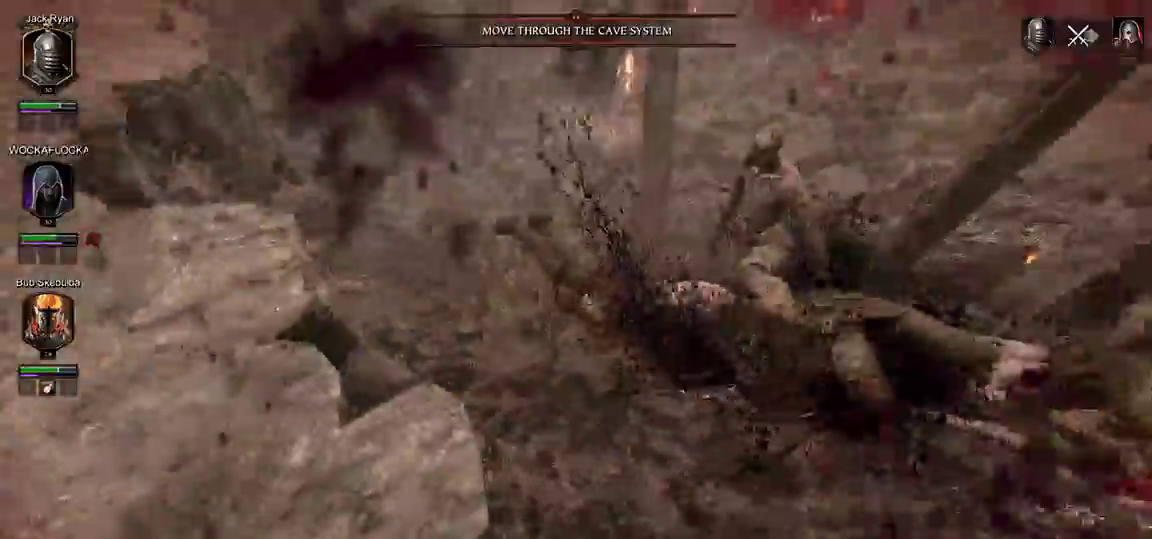
{"keys": ["a"], "mouse": ["right"], "events": [[17, "mouse_left", "down"], [117, "mouse_left", "up"], [150, "a", "up"], [200, "mouse_left", "down"], [250, "mouse_left", "up"], [300, "a", "down"], [400, "mouse_right", "down"], [400, "s", "up"]]}
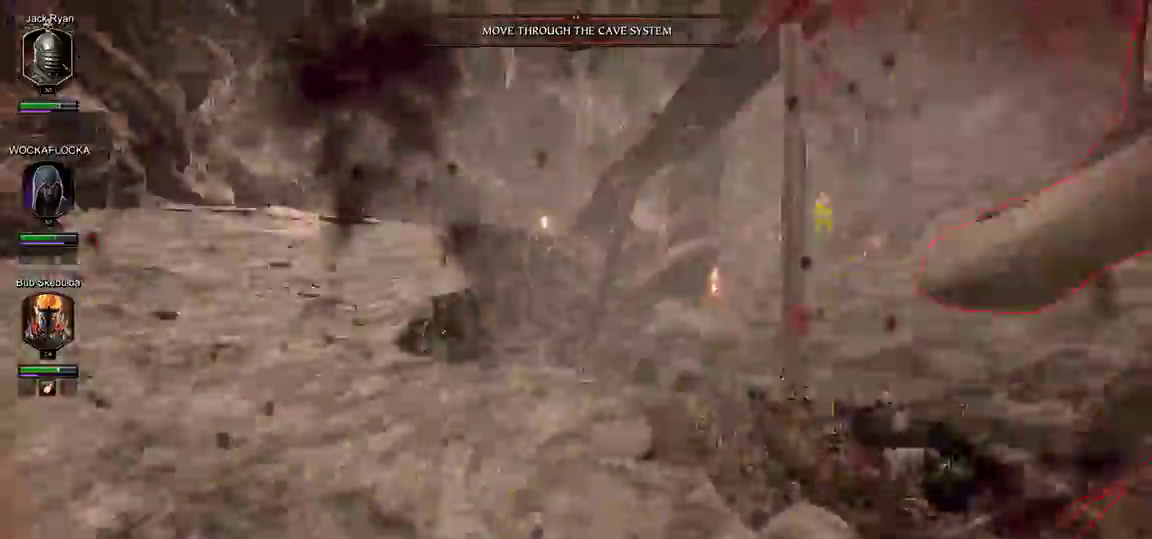
{"keys": ["a", "w"], "mouse": ["right"], "events": [[83, "w", "down"]]}
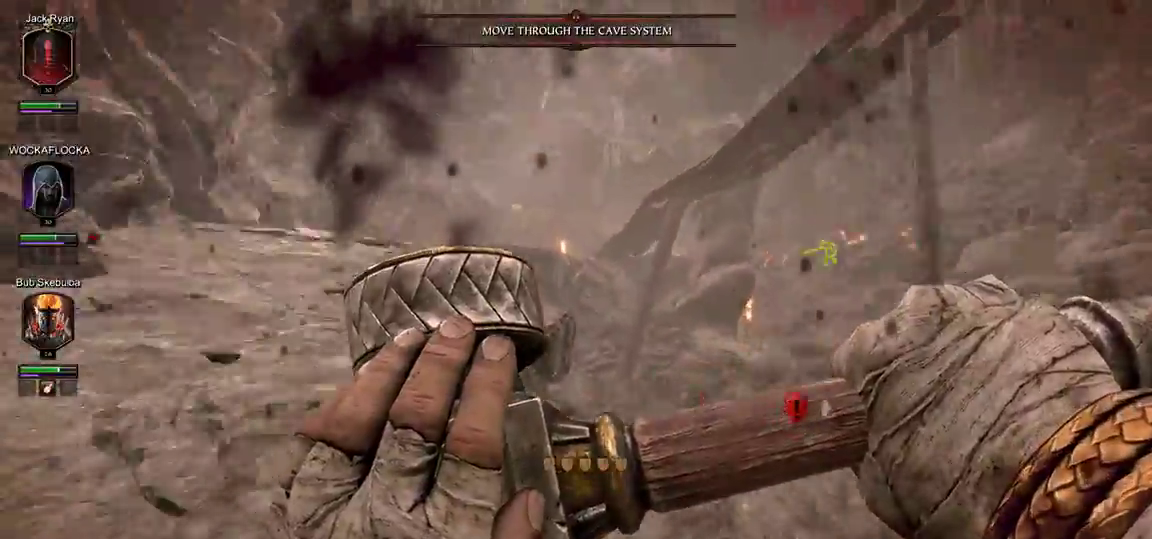
{"keys": ["d", "w"], "mouse": [], "events": [[283, "a", "up"], [417, "d", "down"], [417, "mouse_right", "up"]]}
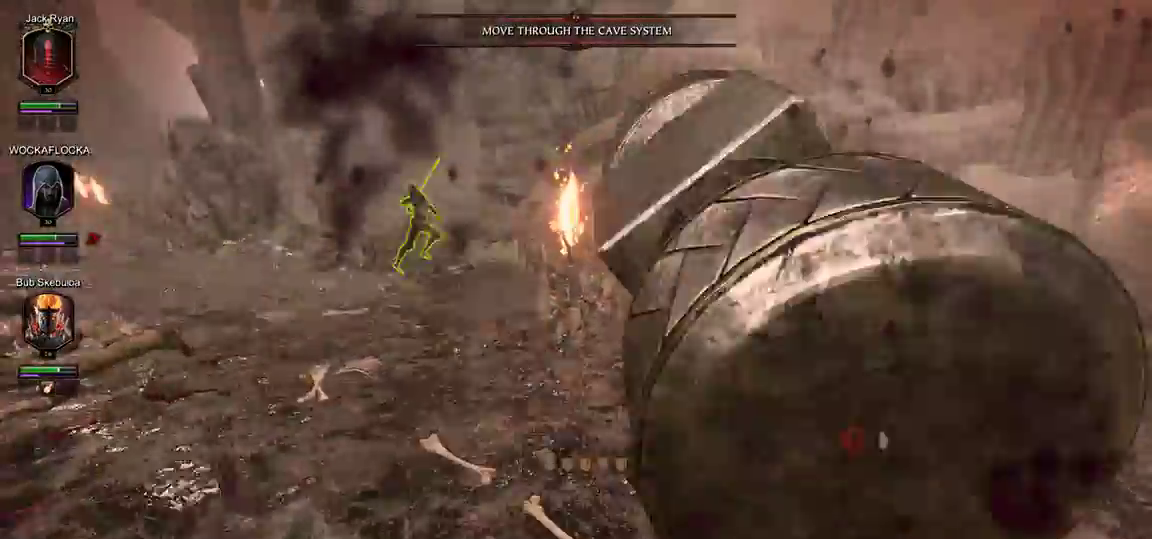
{"keys": ["d", "w"], "mouse": [], "events": [[17, "mouse_left", "down"], [117, "d", "up"], [117, "mouse_left", "up"], [150, "d", "down"], [200, "mouse_left", "down"], [300, "mouse_left", "up"], [350, "mouse_left", "down"], [433, "mouse_left", "up"]]}
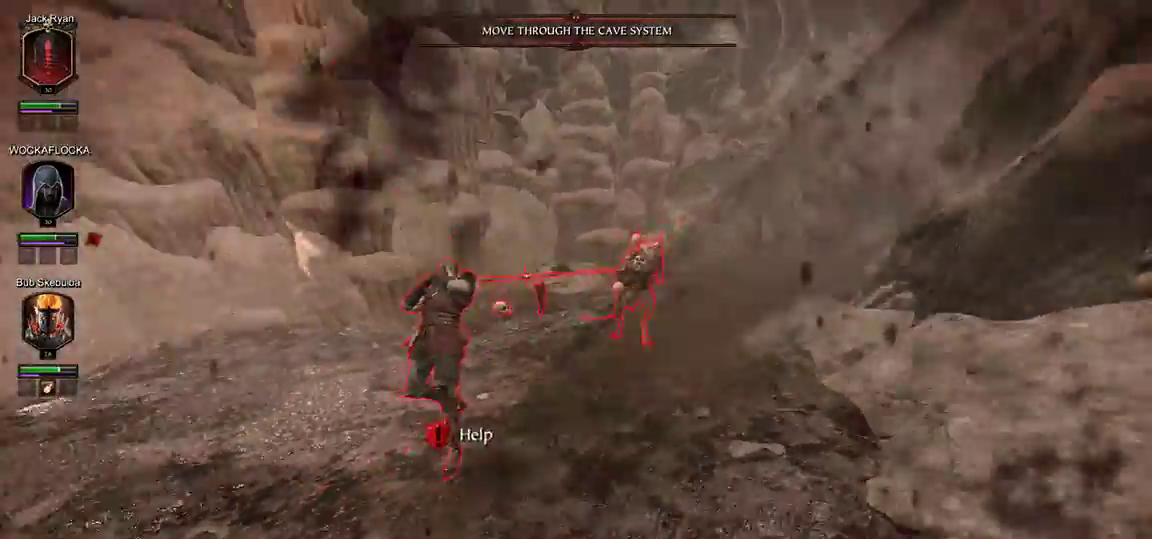
{"keys": ["w"], "mouse": ["right"], "events": [[33, "d", "up"], [33, "mouse_left", "down"], [117, "mouse_left", "up"], [217, "mouse_left", "down"], [317, "mouse_left", "up"], [450, "mouse_right", "down"]]}
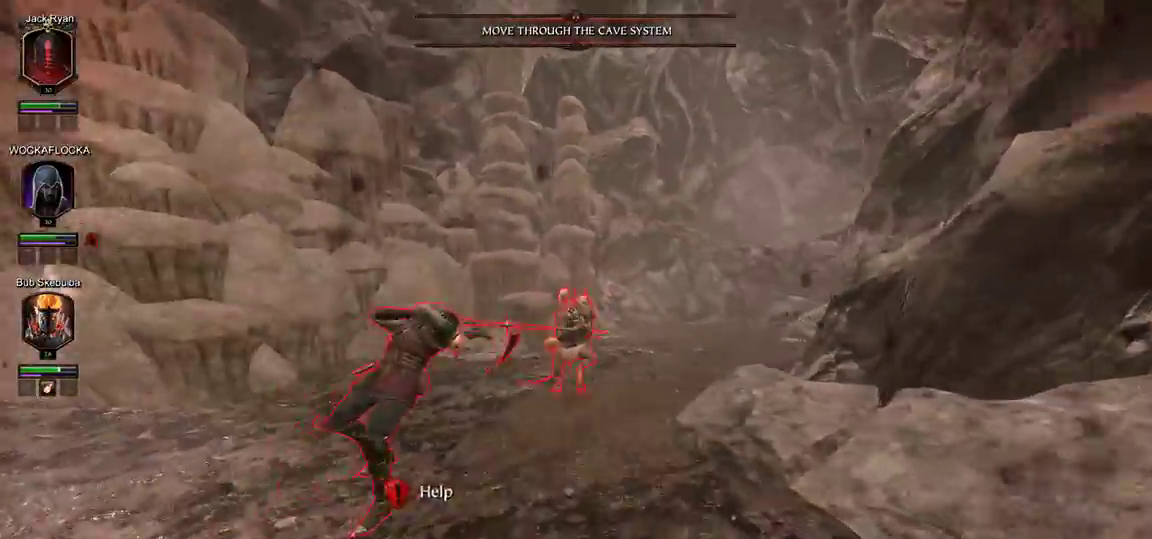
{"keys": ["w"], "mouse": [], "events": [[183, "mouse_right", "up"], [183, "q", "down"], [367, "q", "up"]]}
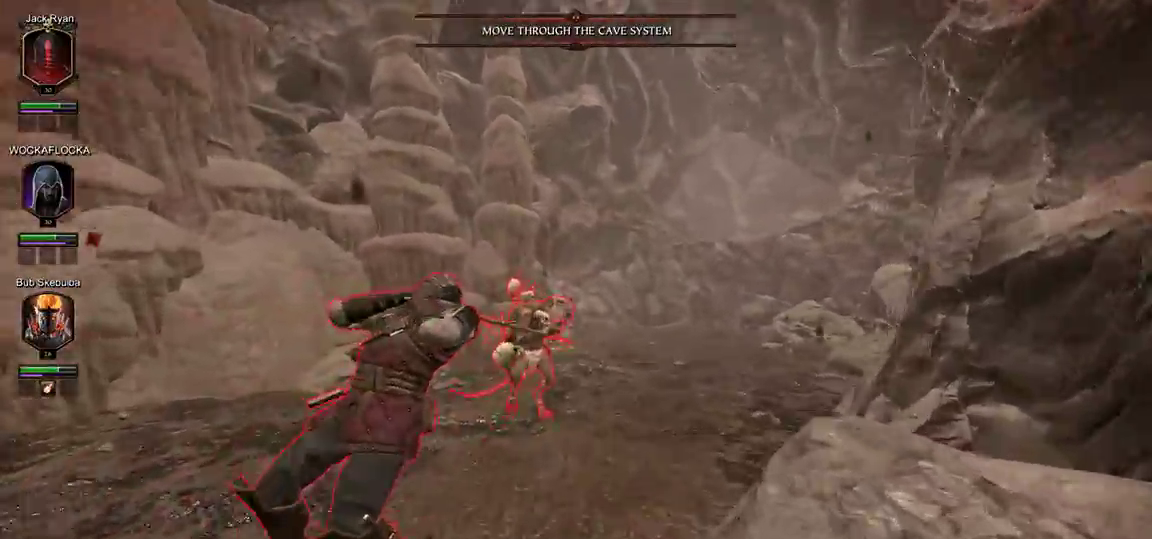
{"keys": ["w"], "mouse": [], "events": [[200, "mouse_left", "down"], [300, "mouse_left", "up"], [383, "mouse_left", "down"], [483, "mouse_left", "up"]]}
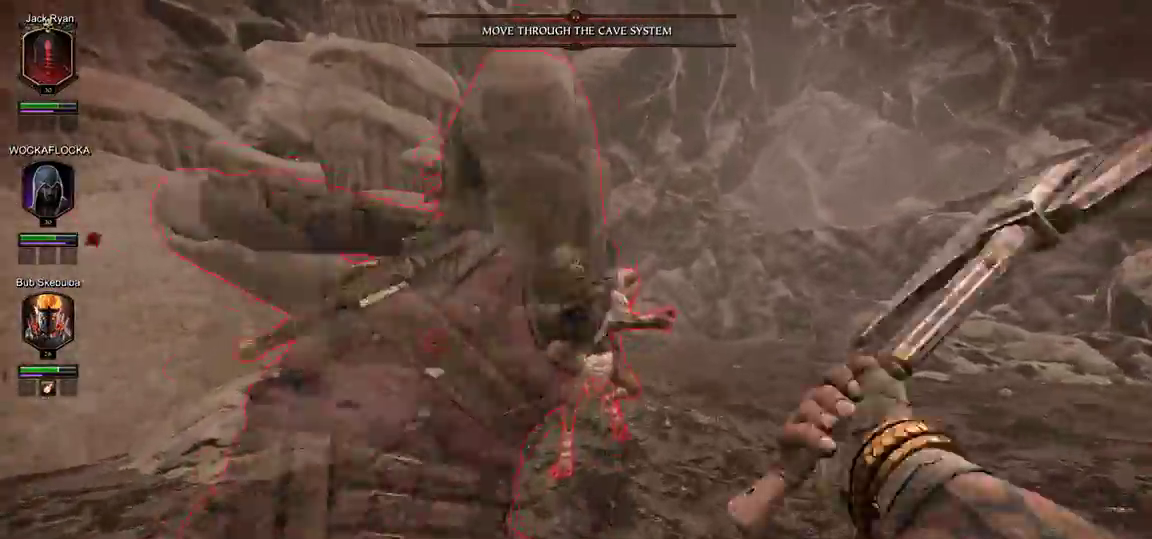
{"keys": ["w"], "mouse": ["left"], "events": [[83, "mouse_left", "down"], [167, "mouse_left", "up"], [217, "d", "down"], [267, "mouse_left", "down"], [350, "mouse_left", "up"], [450, "d", "up"], [450, "mouse_left", "down"]]}
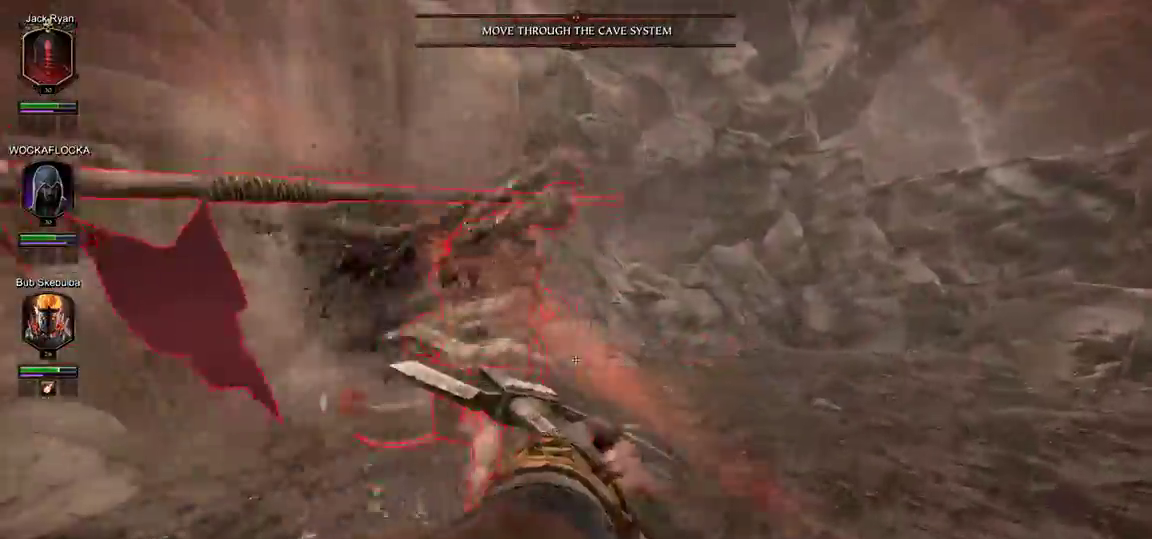
{"keys": ["d"], "mouse": ["left"], "events": [[50, "mouse_left", "up"], [133, "mouse_left", "down"], [183, "mouse_left", "up"], [283, "mouse_left", "down"], [283, "w", "up"], [367, "d", "down"], [367, "mouse_left", "up"], [467, "mouse_left", "down"]]}
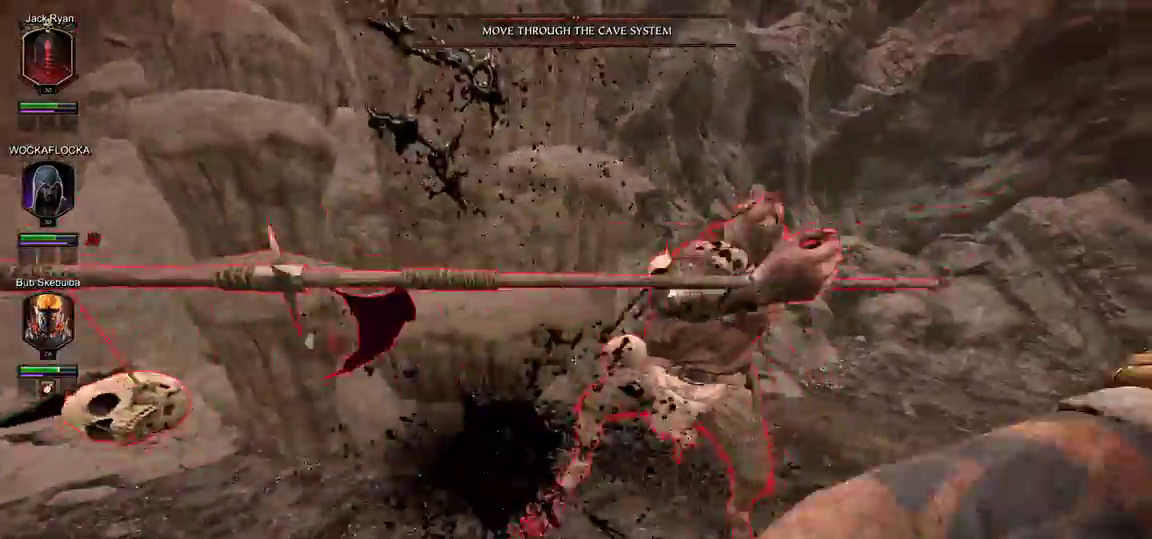
{"keys": ["d", "w"], "mouse": ["left"], "events": [[17, "mouse_left", "up"], [100, "mouse_left", "down"], [200, "mouse_left", "up"], [283, "mouse_left", "down"], [333, "w", "down"], [383, "mouse_left", "up"], [433, "mouse_left", "down"]]}
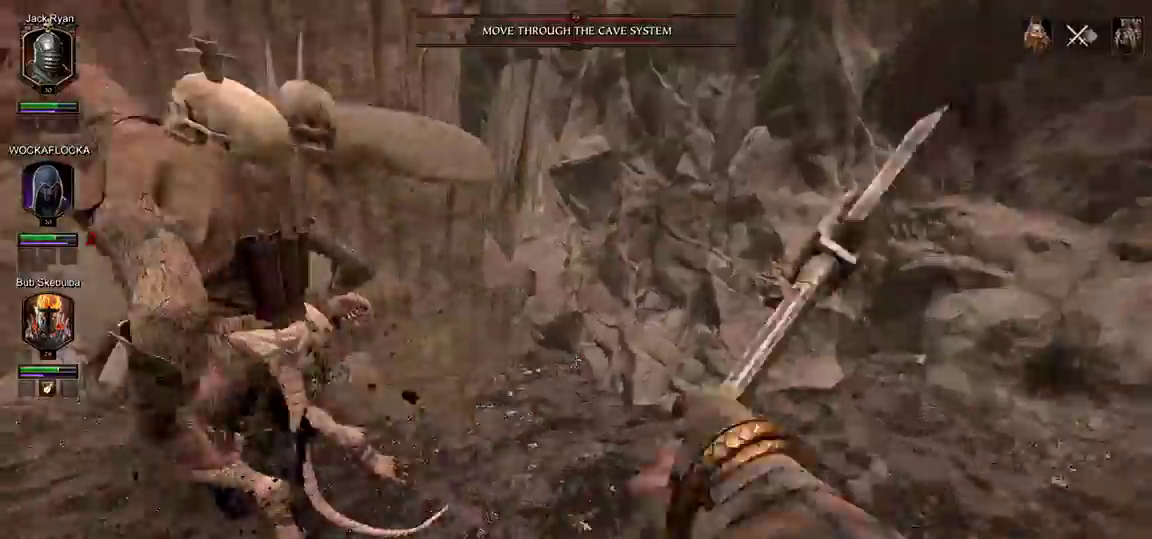
{"keys": ["w"], "mouse": [], "events": [[67, "mouse_left", "up"], [117, "mouse_left", "down"], [167, "w", "up"], [217, "mouse_left", "up"], [300, "d", "up"], [300, "mouse_left", "down"], [300, "w", "down"], [400, "mouse_left", "up"]]}
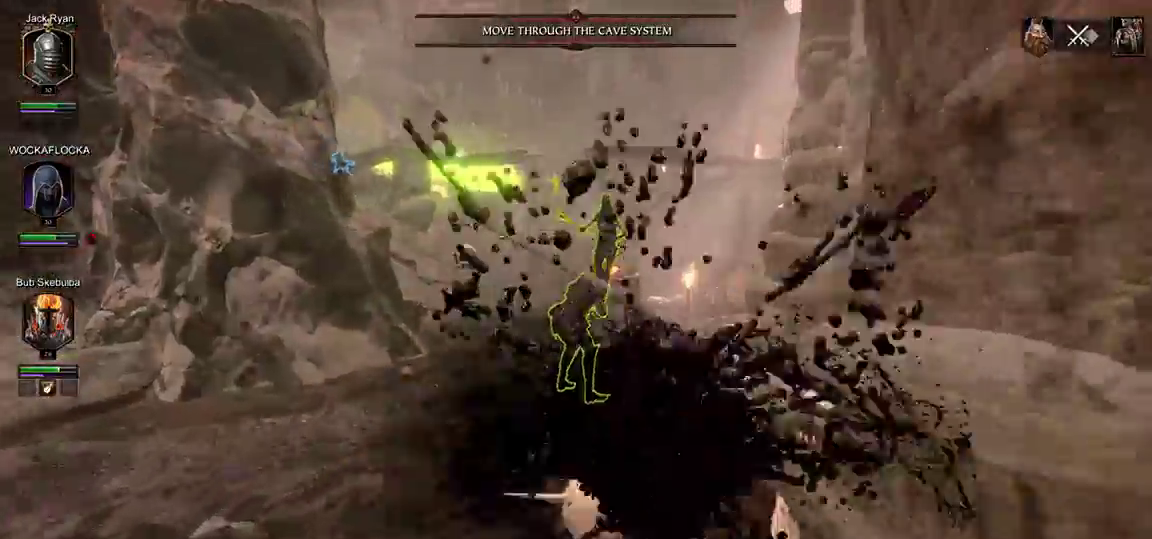
{"keys": ["w"], "mouse": ["right"], "events": [[33, "mouse_right", "down"], [83, "a", "down"], [233, "a", "up"], [467, "a", "down"], [500, "a", "up"]]}
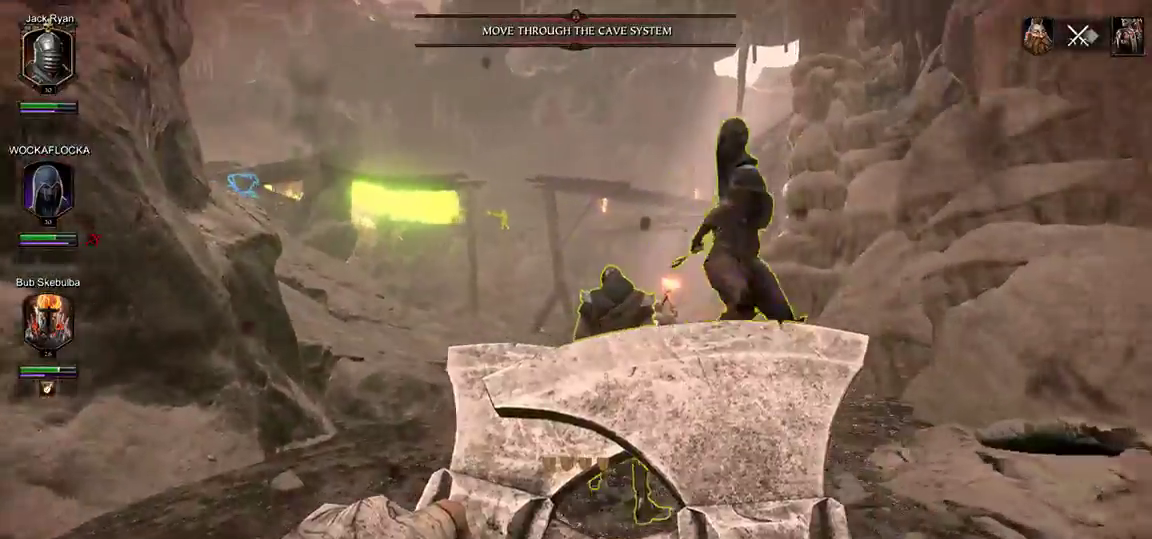
{"keys": ["w"], "mouse": ["right"], "events": [[200, "t", "down"], [483, "t", "up"]]}
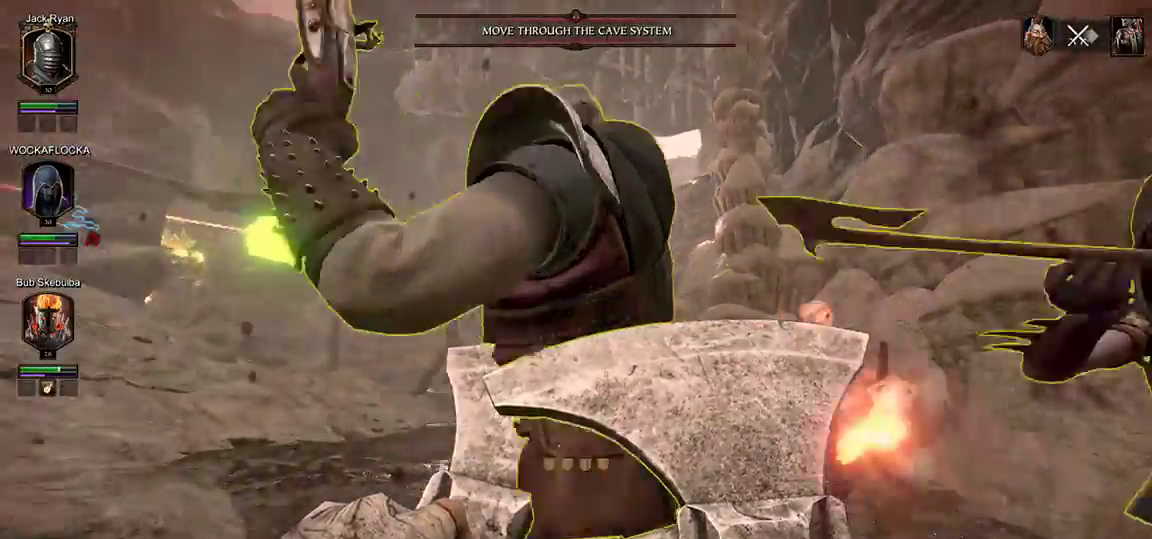
{"keys": ["a", "w"], "mouse": ["right"], "events": [[67, "a", "down"], [67, "t", "down"], [117, "t", "up"], [250, "t", "down"], [350, "t", "up"]]}
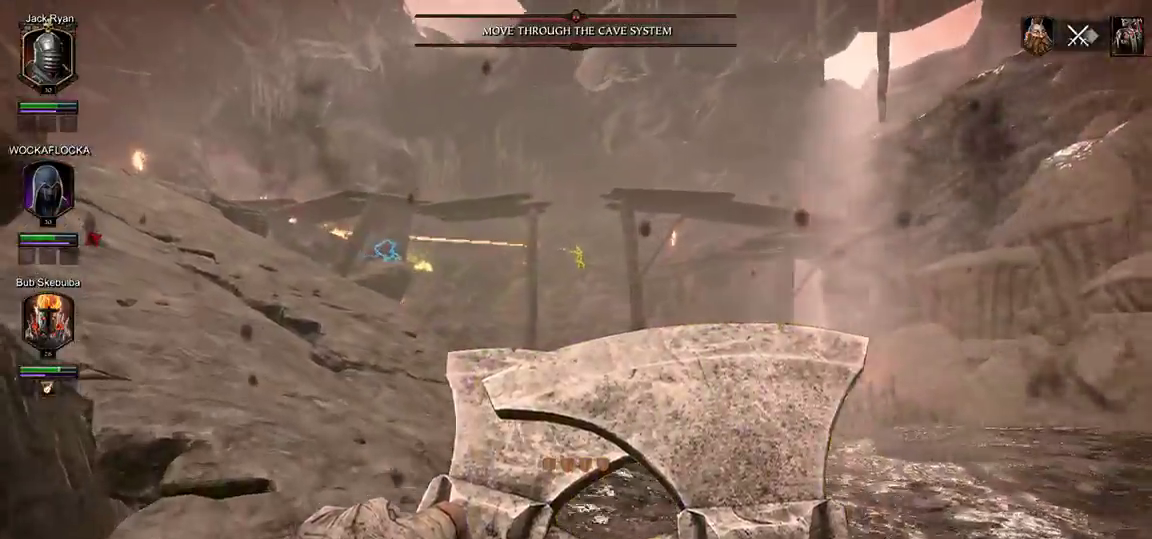
{"keys": ["a", "t", "w"], "mouse": ["right"], "events": [[133, "t", "down"], [233, "t", "up"], [317, "t", "down"], [417, "t", "up"], [500, "t", "down"]]}
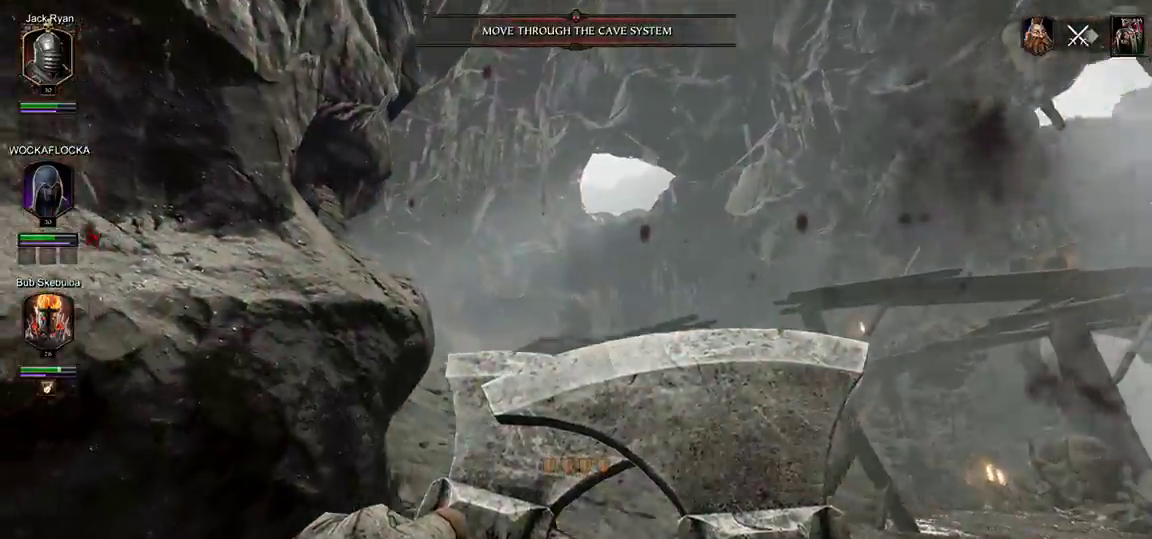
{"keys": ["d", "w"], "mouse": [], "events": [[100, "mouse_right", "up"], [100, "t", "up"], [150, "a", "up"], [233, "d", "down"]]}
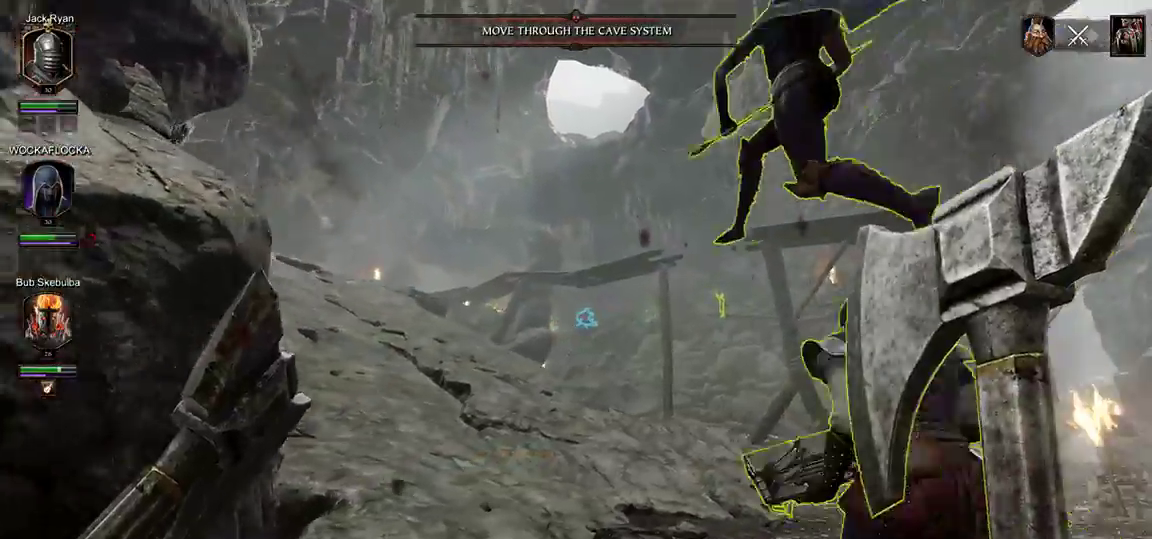
{"keys": ["a", "w"], "mouse": ["right"], "events": [[300, "mouse_right", "down"], [350, "d", "up"], [400, "a", "down"]]}
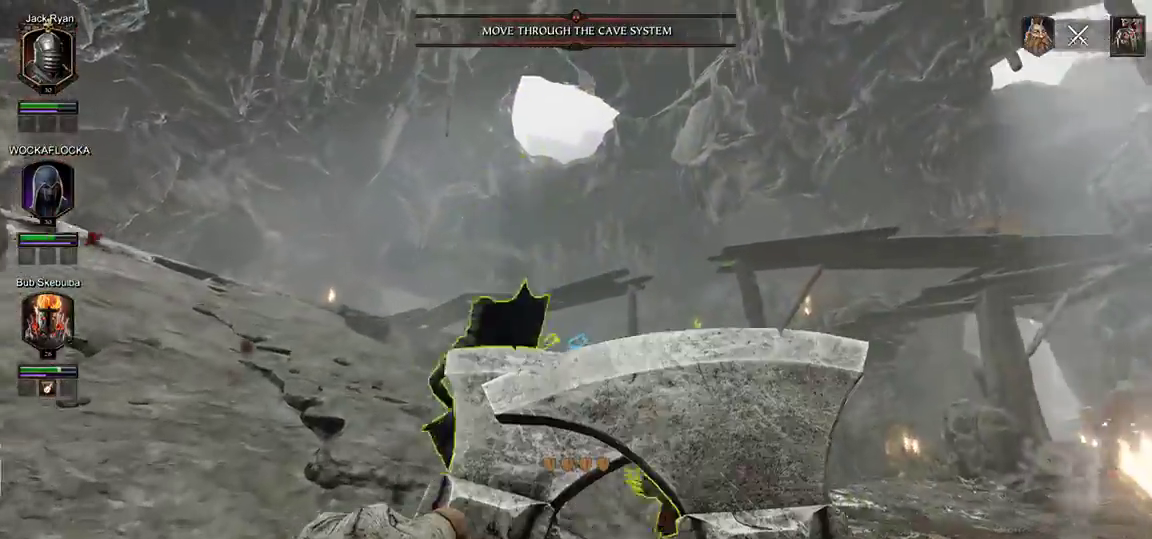
{"keys": ["a", "w"], "mouse": ["right"], "events": [[217, "t", "down"], [367, "t", "up"], [417, "t", "down"], [500, "t", "up"]]}
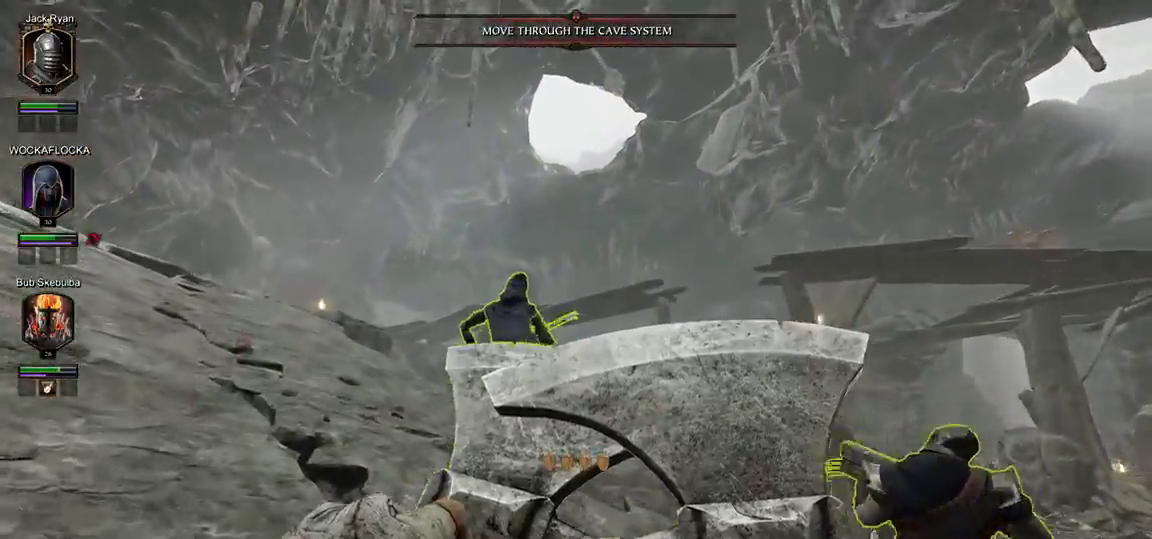
{"keys": ["a", "shift"], "mouse": [], "events": [[50, "mouse_right", "up"], [150, "shift", "down"], [150, "w", "up"]]}
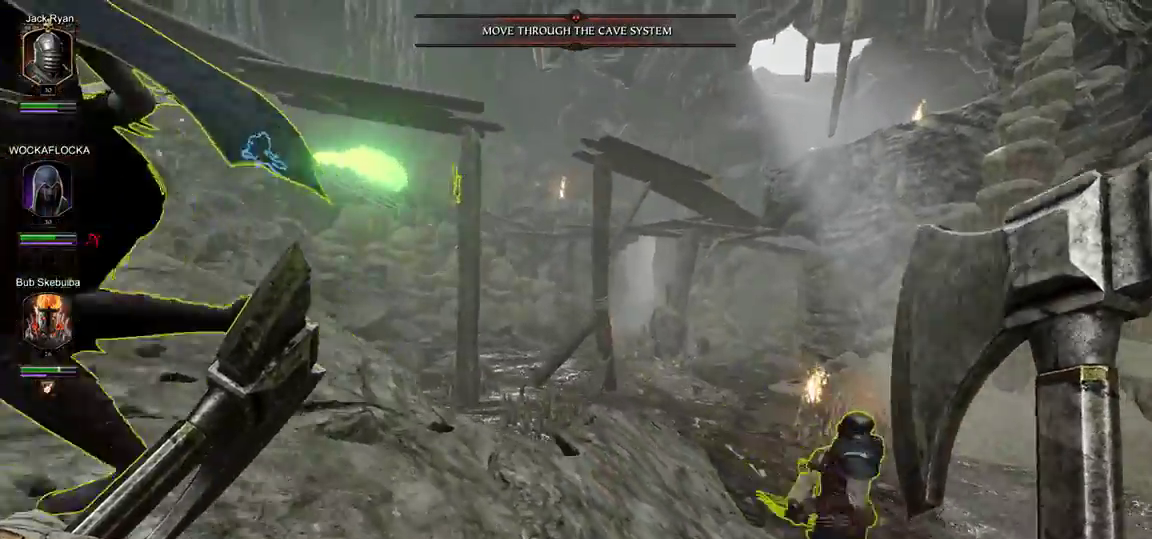
{"keys": ["a"], "mouse": [], "events": [[67, "shift", "up"]]}
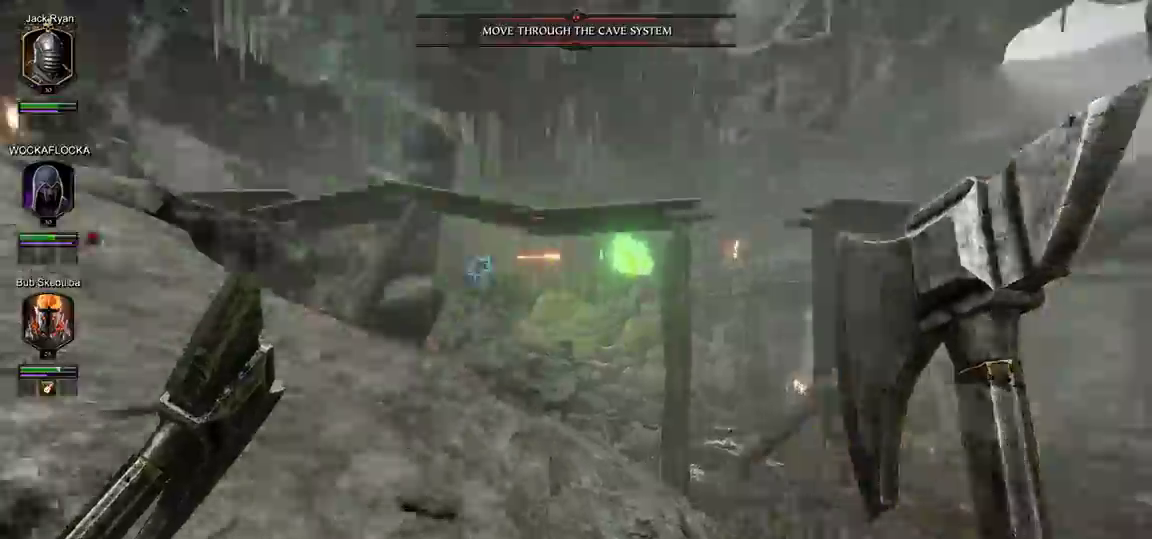
{"keys": ["a", "w"], "mouse": [], "events": [[33, "w", "down"], [167, "shift", "down"], [450, "shift", "up"]]}
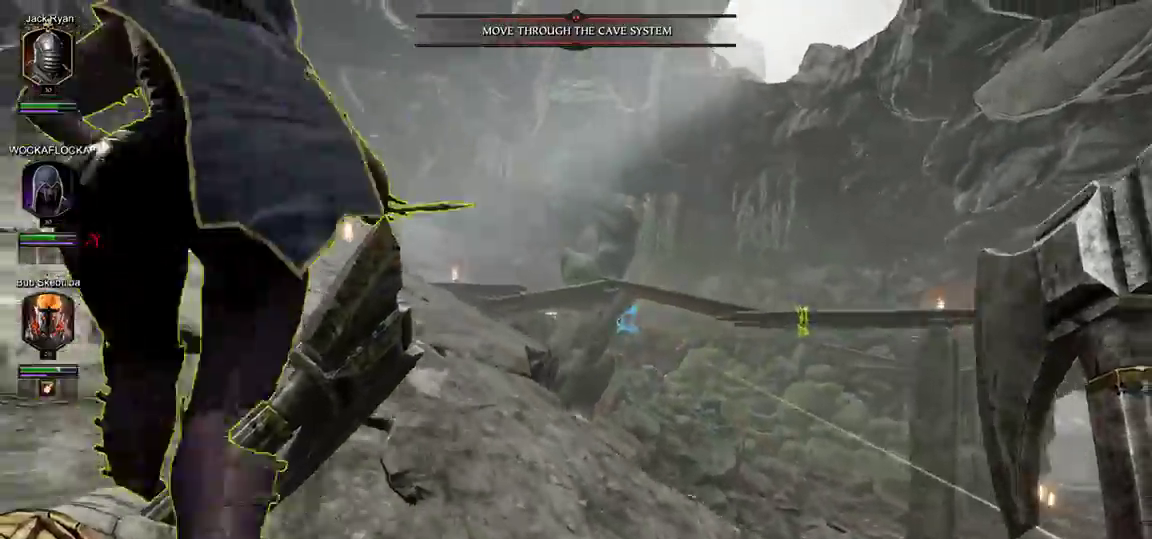
{"keys": ["a", "shift", "w"], "mouse": [], "events": [[467, "shift", "down"]]}
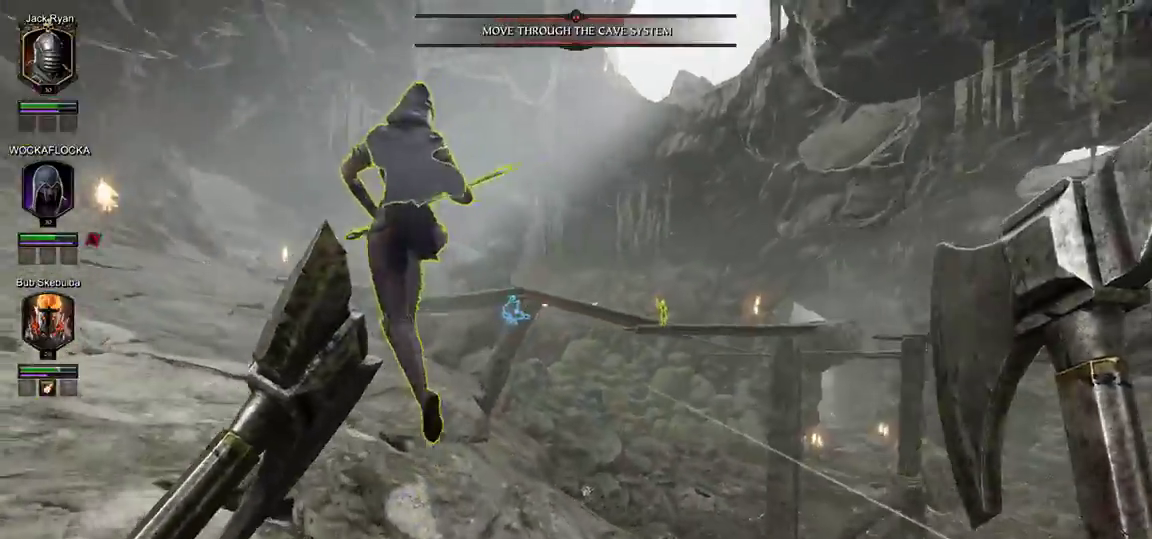
{"keys": ["a"], "mouse": [], "events": [[17, "w", "up"], [250, "shift", "up"]]}
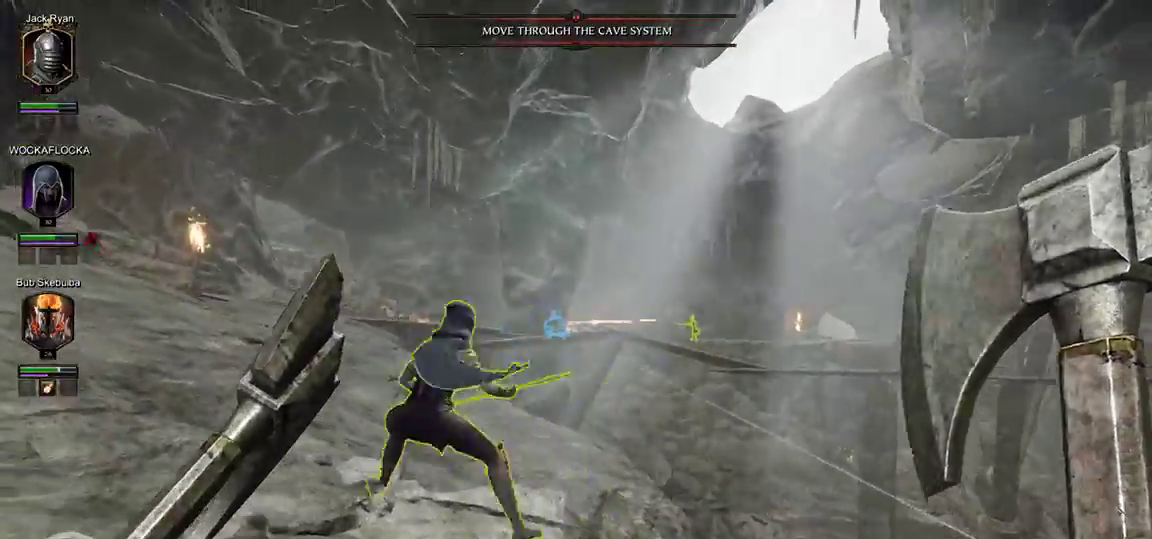
{"keys": ["a", "w"], "mouse": [], "events": [[117, "w", "down"]]}
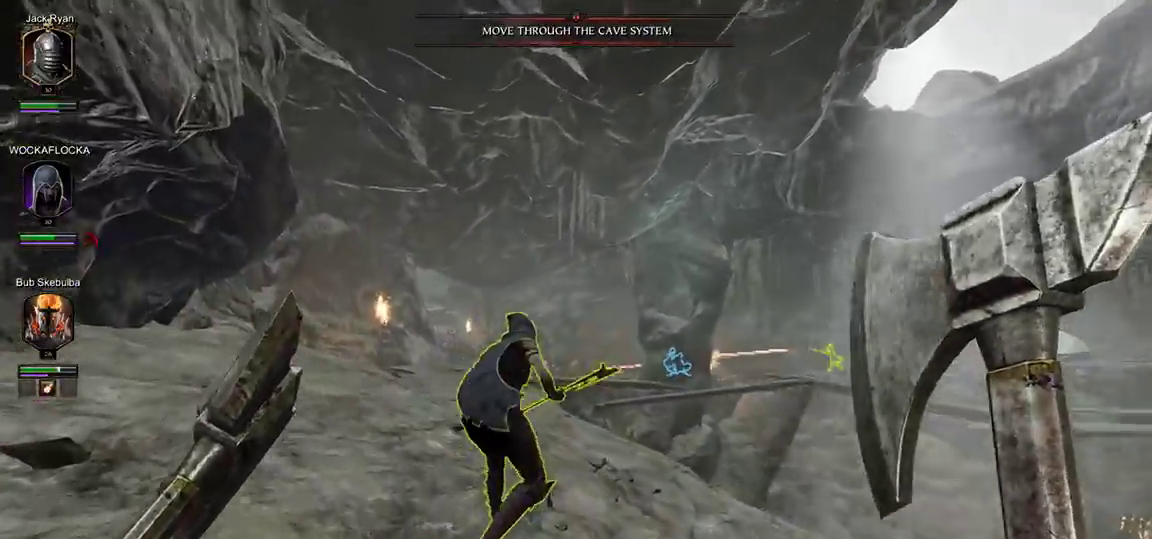
{"keys": ["a", "w"], "mouse": [], "events": []}
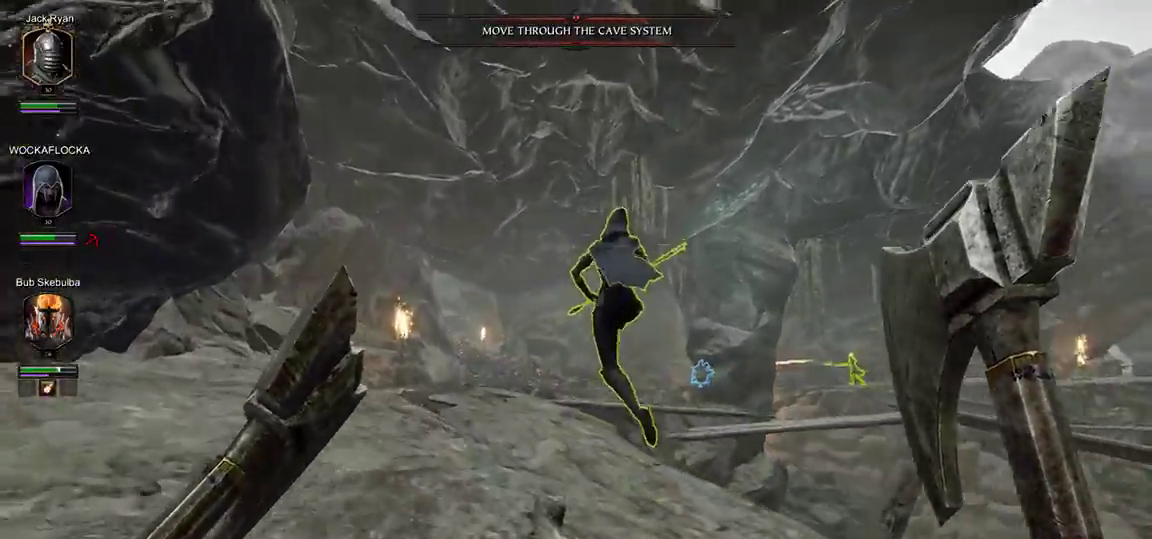
{"keys": ["w"], "mouse": [], "events": [[67, "a", "up"]]}
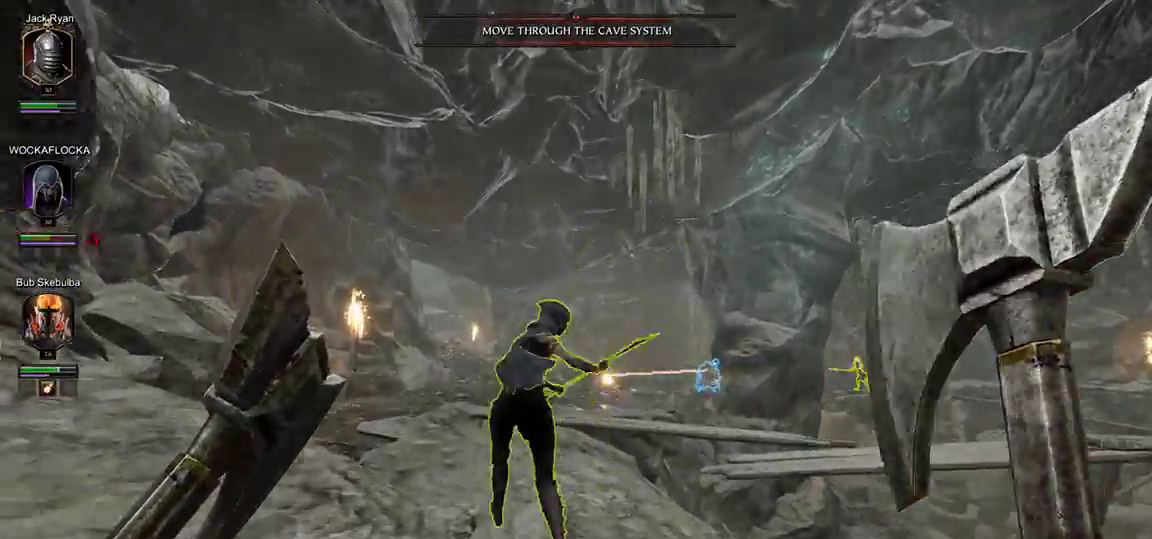
{"keys": ["a", "w"], "mouse": [], "events": [[117, "a", "down"]]}
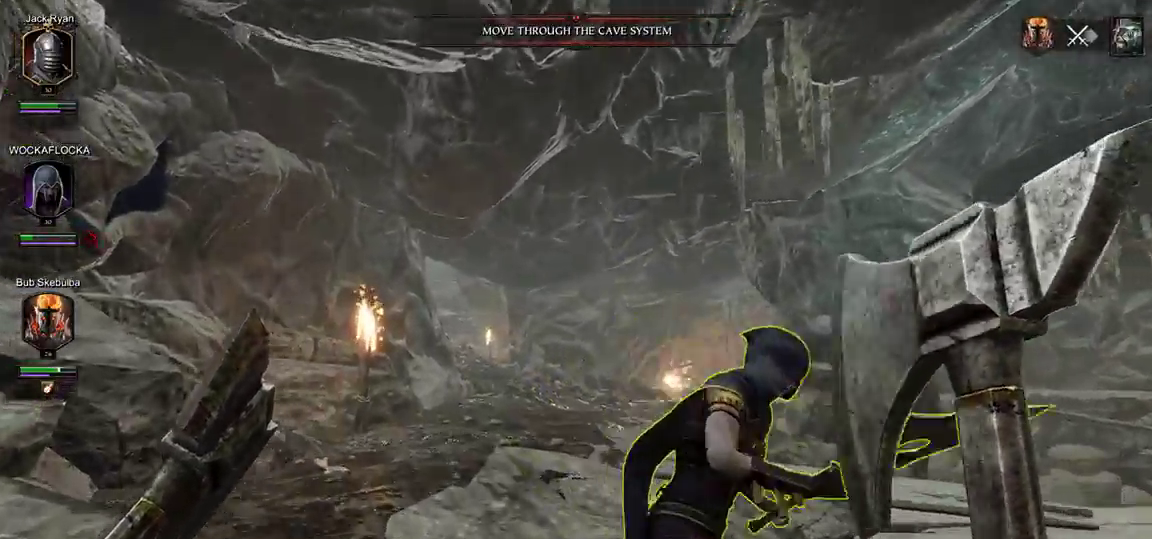
{"keys": ["w"], "mouse": [], "events": [[467, "a", "up"]]}
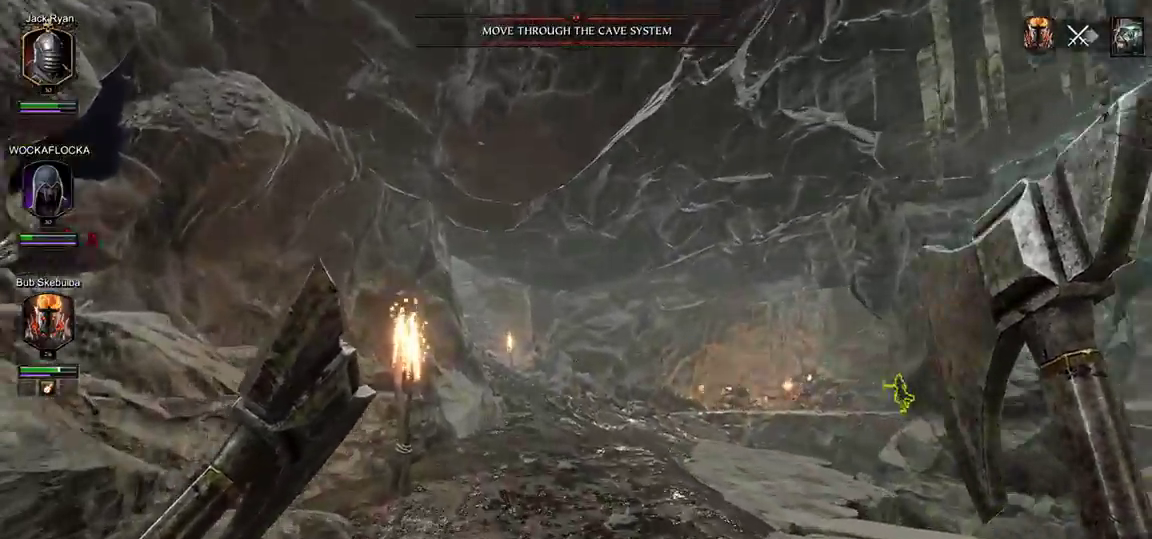
{"keys": ["a", "w"], "mouse": [], "events": [[100, "q", "down"], [200, "q", "up"], [333, "a", "down"]]}
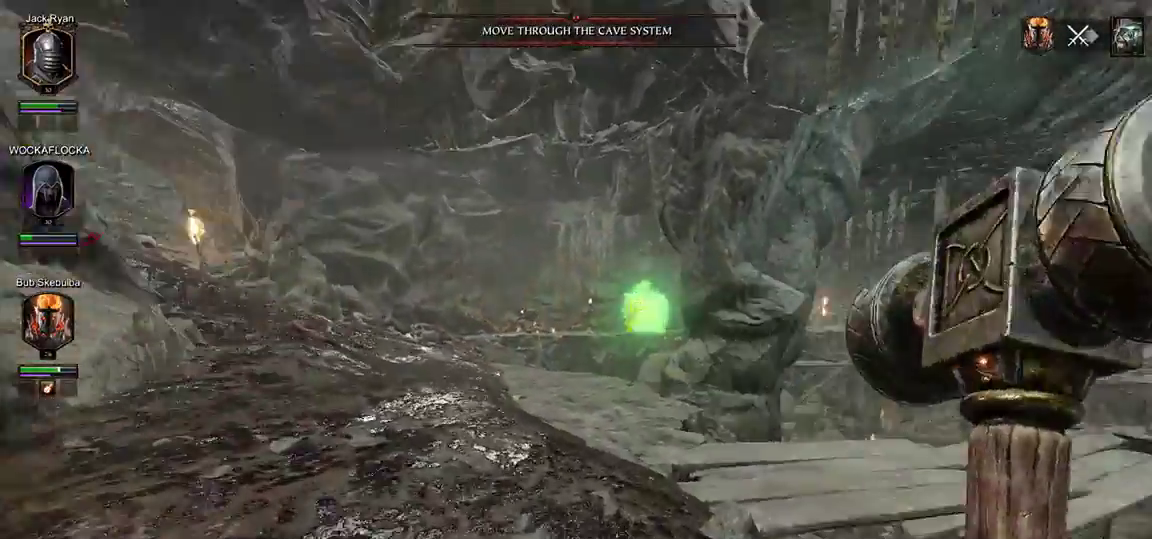
{"keys": ["a", "t", "w"], "mouse": [], "events": [[167, "t", "down"], [267, "t", "up"], [300, "t", "down"], [450, "t", "up"], [500, "t", "down"]]}